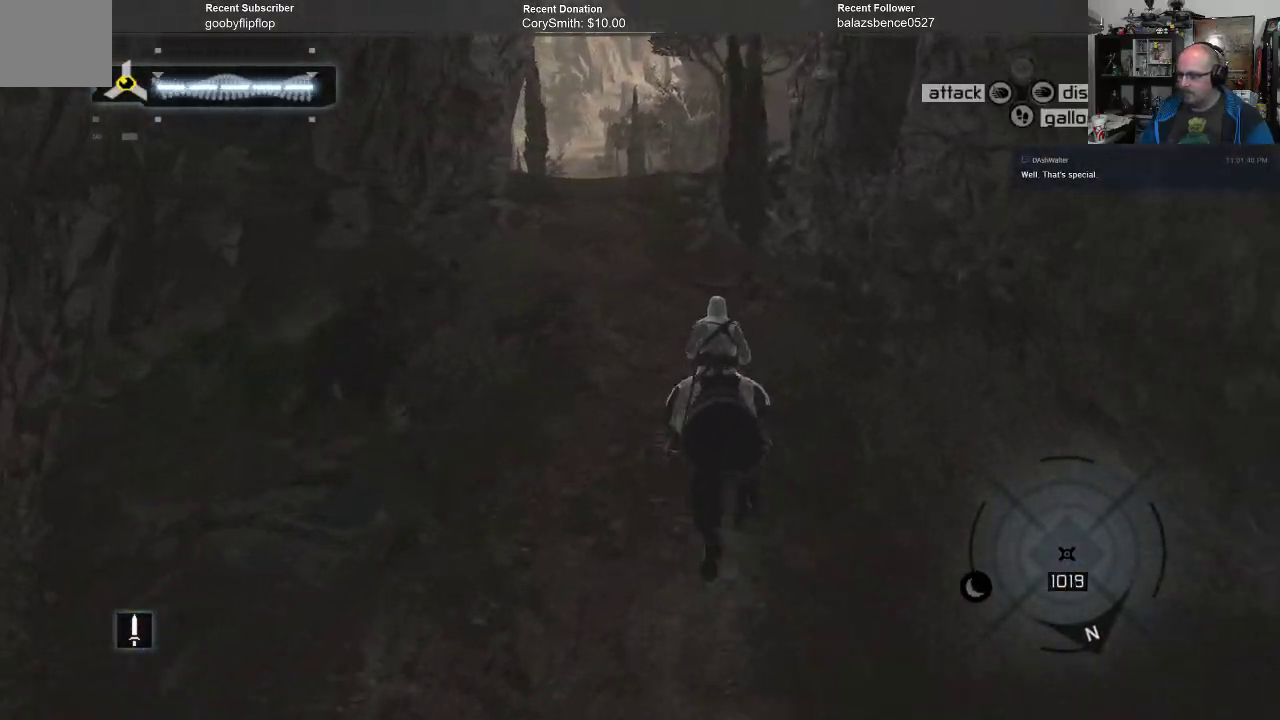
Gameplay with a controller (Xbox layout); each line is a JSON object with the inputs held at the frame after it (dt_ms = milliseconds from this image to that frame). "events" lists button and stick changes between this image and that frame as [ms after this image, input, new state], when the widget could be followed in between.
{"dt_ms": 500, "buttons": ["R1"], "left_stick": "up", "right_stick": "center", "events": []}
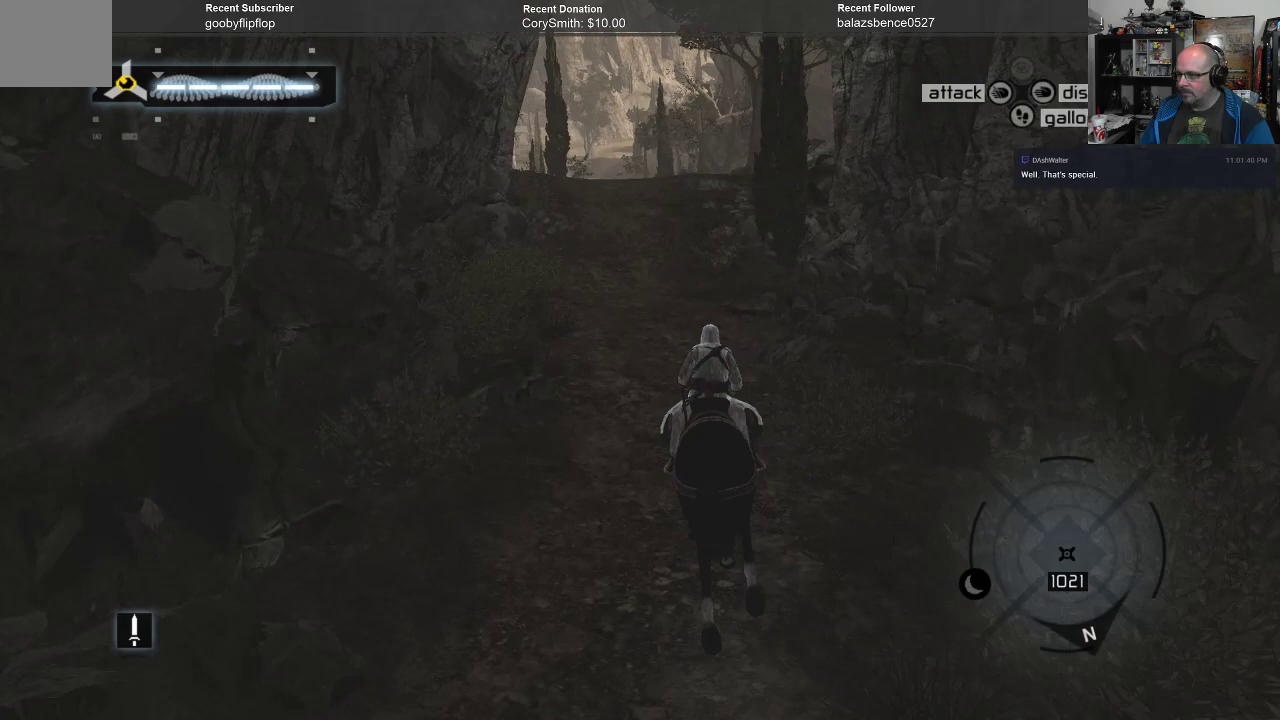
{"dt_ms": 500, "buttons": ["R1"], "left_stick": "up", "right_stick": "center", "events": []}
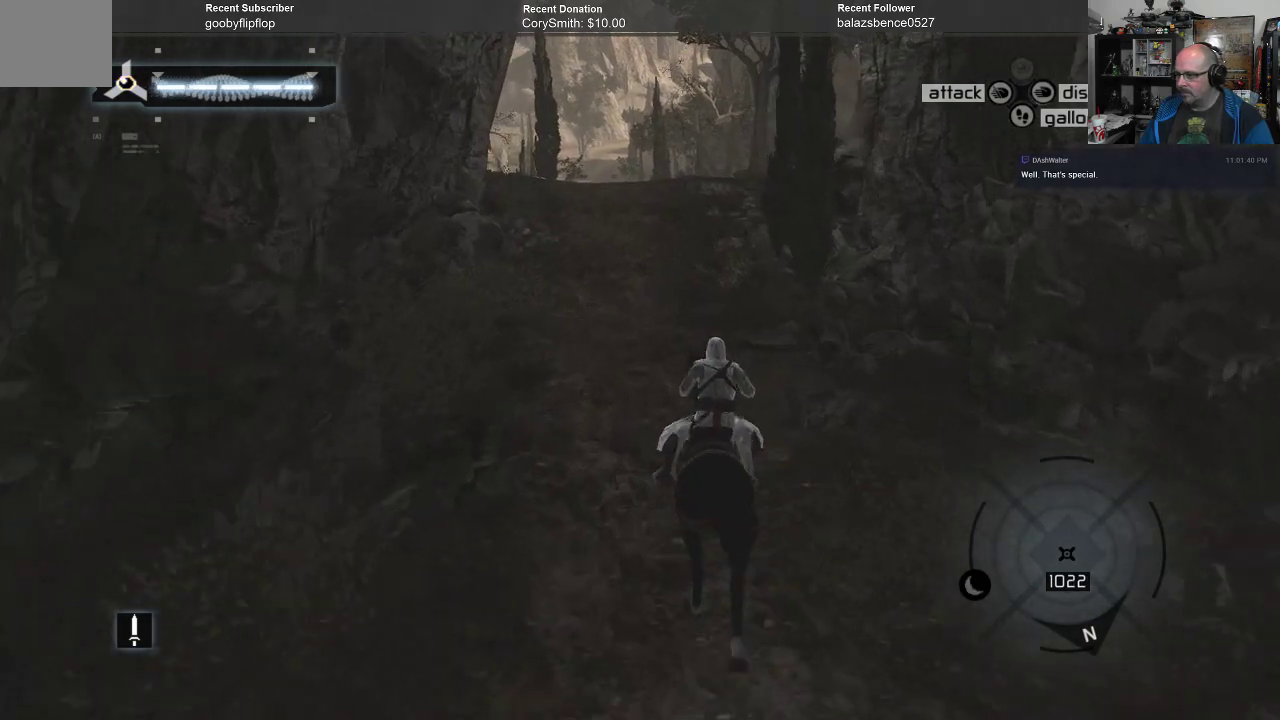
{"dt_ms": 500, "buttons": ["R1"], "left_stick": "up", "right_stick": "center", "events": []}
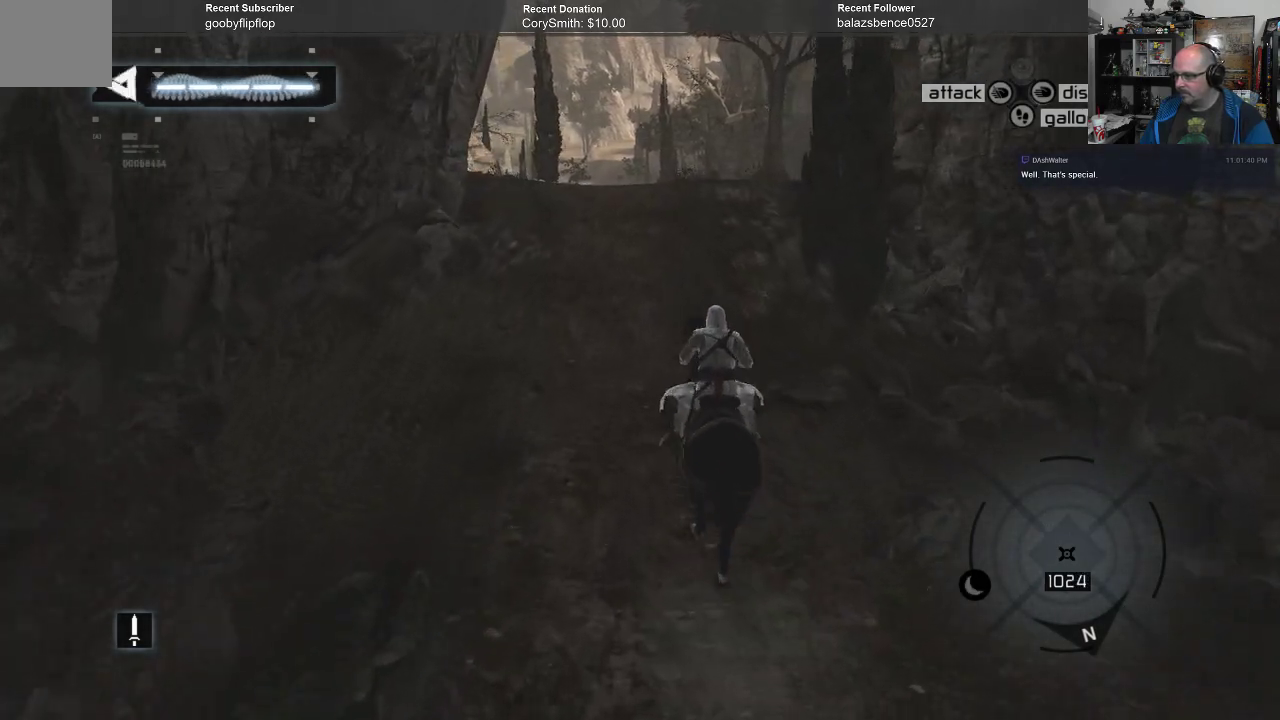
{"dt_ms": 500, "buttons": ["R1"], "left_stick": "up", "right_stick": "center", "events": []}
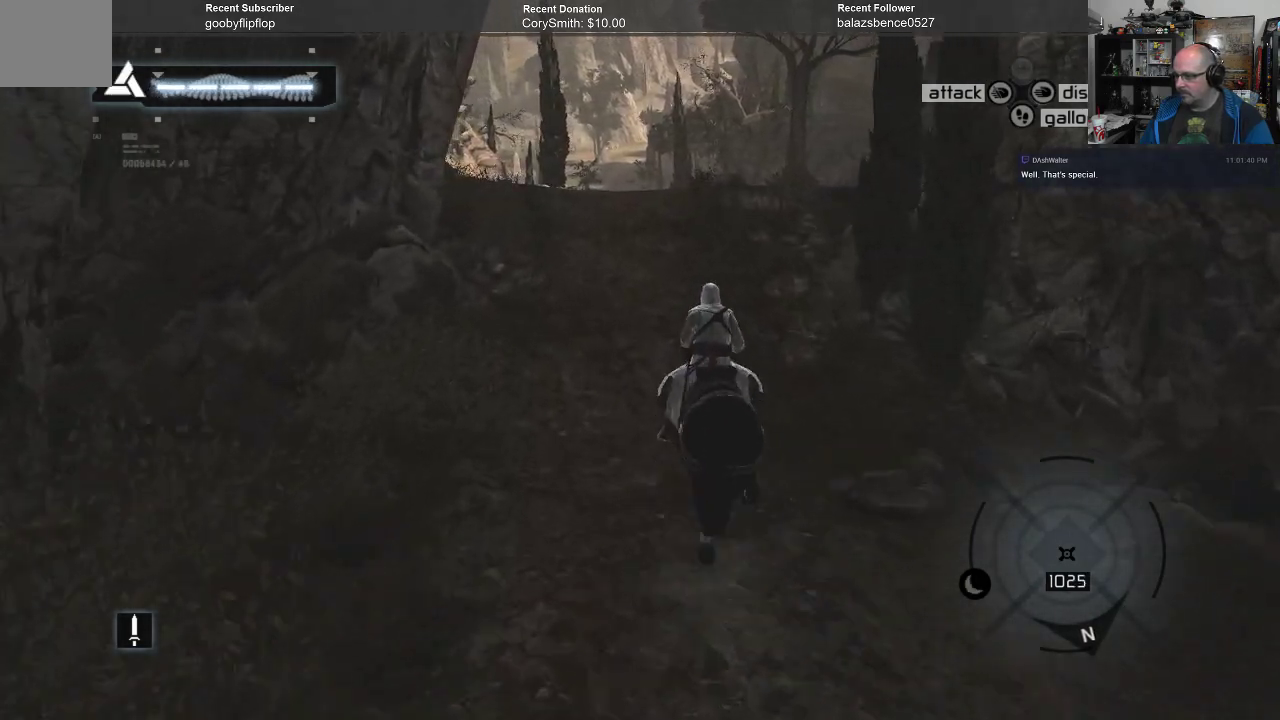
{"dt_ms": 500, "buttons": ["R1"], "left_stick": "up", "right_stick": "center", "events": []}
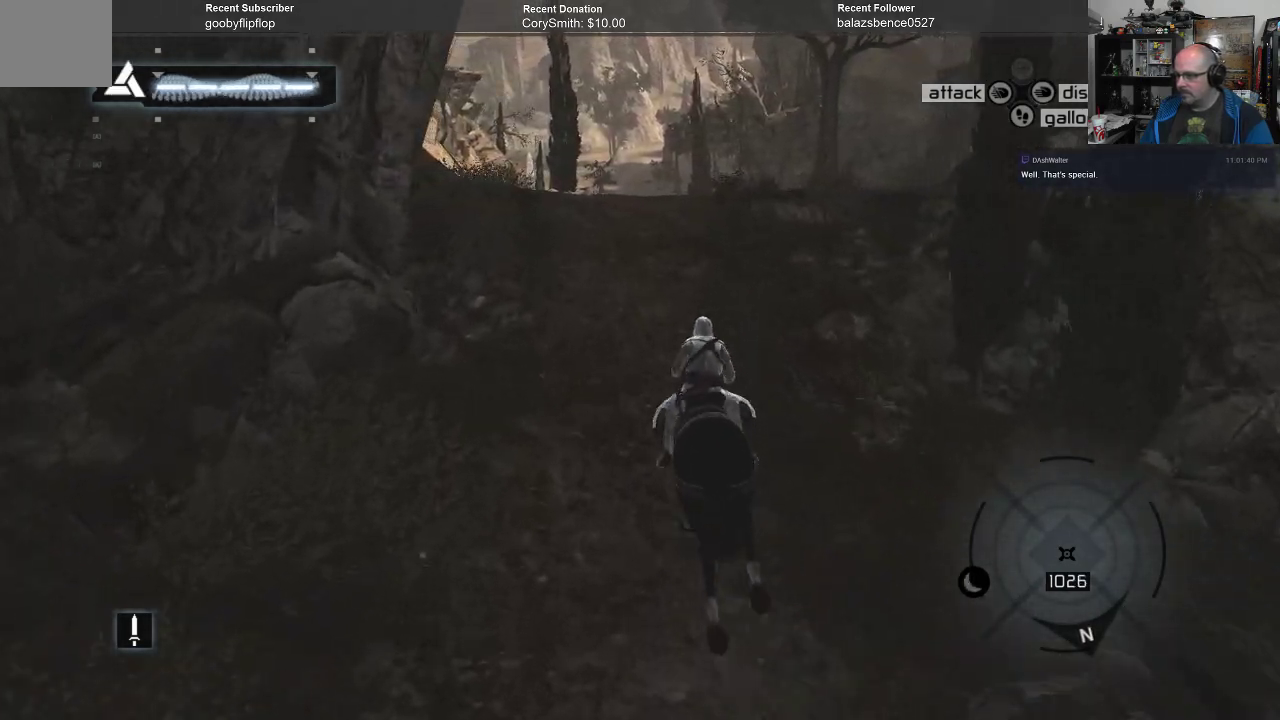
{"dt_ms": 500, "buttons": ["R1"], "left_stick": "up", "right_stick": "center", "events": []}
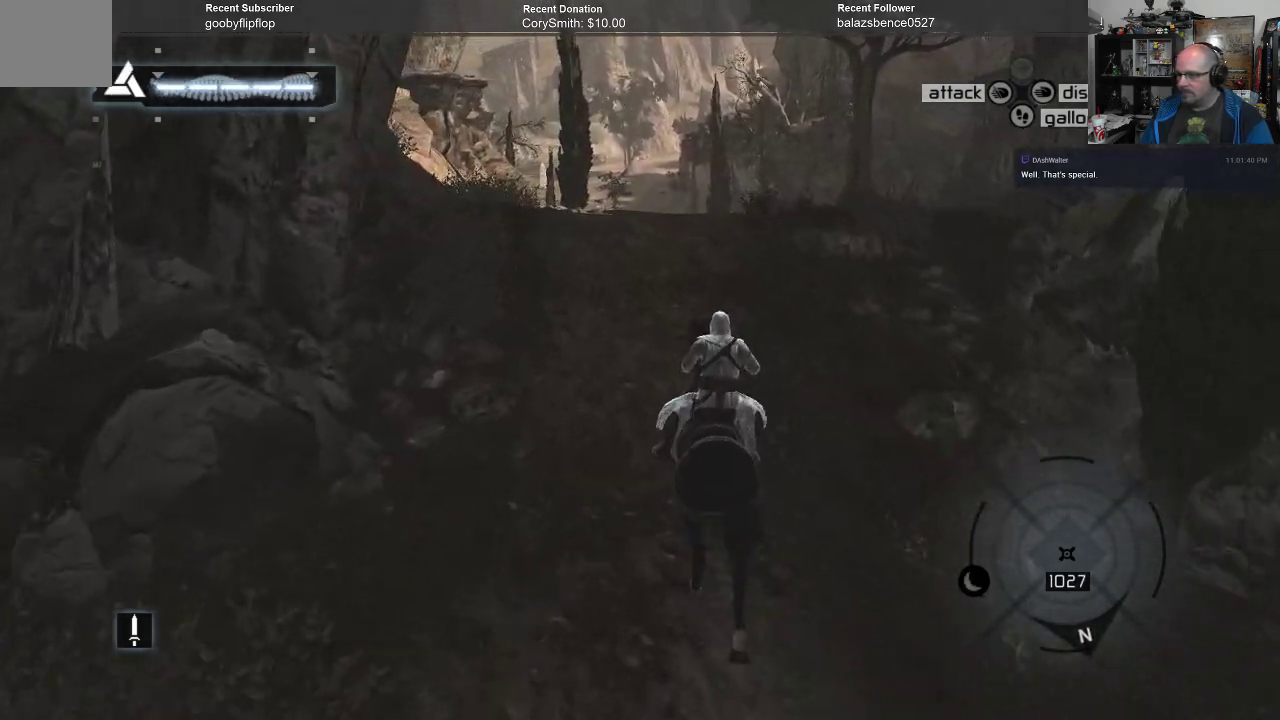
{"dt_ms": 500, "buttons": ["R1"], "left_stick": "up", "right_stick": "center", "events": []}
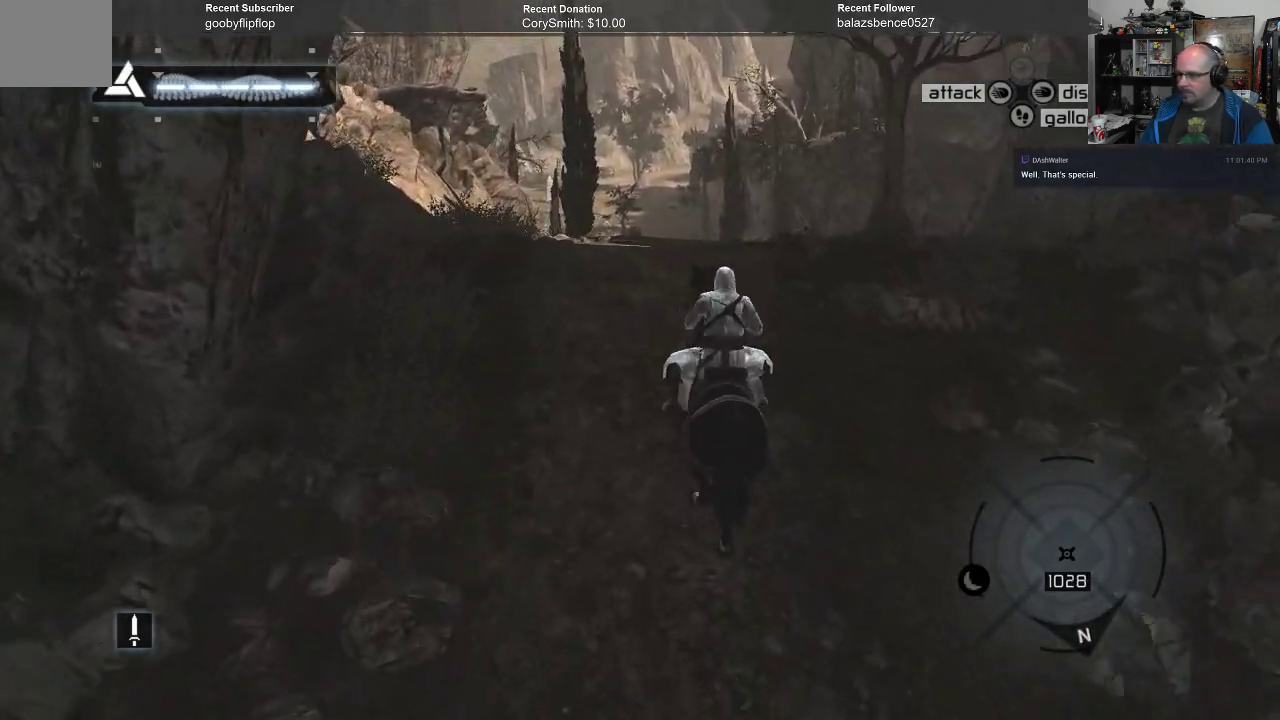
{"dt_ms": 500, "buttons": ["R1"], "left_stick": "up", "right_stick": "center", "events": []}
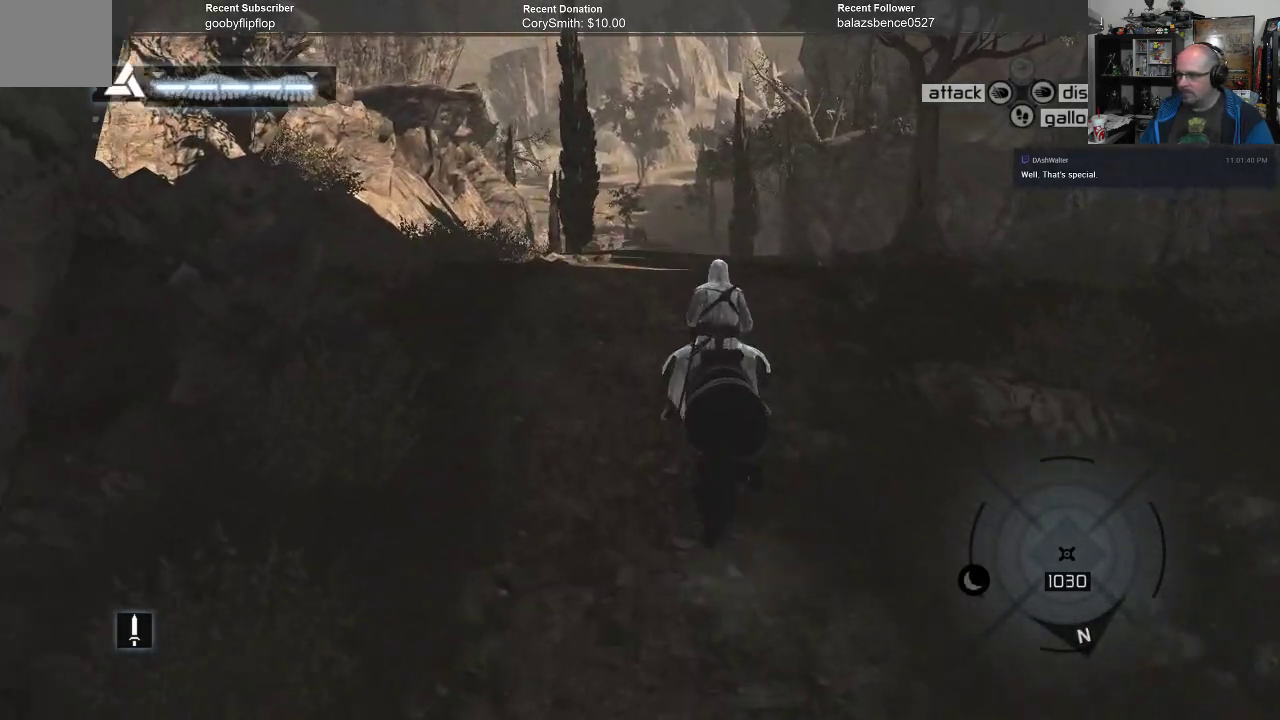
{"dt_ms": 500, "buttons": ["R1"], "left_stick": "up", "right_stick": "center", "events": []}
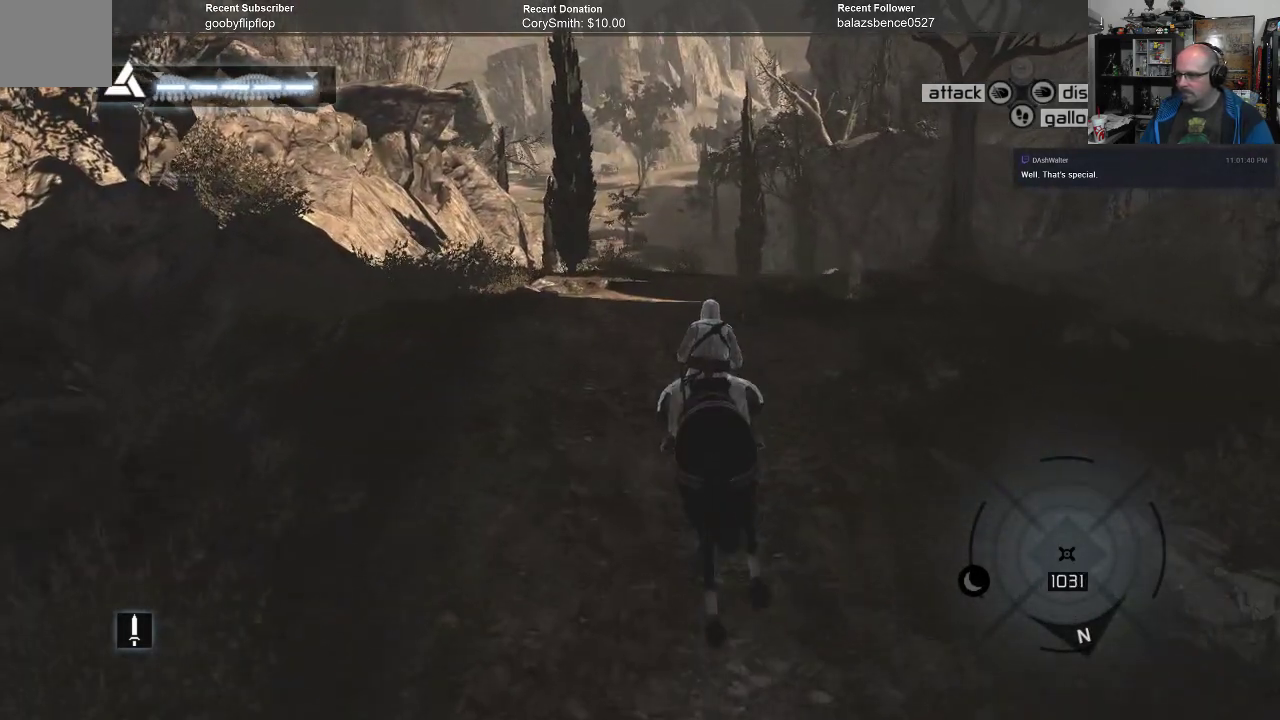
{"dt_ms": 500, "buttons": ["R1"], "left_stick": "up", "right_stick": "center", "events": []}
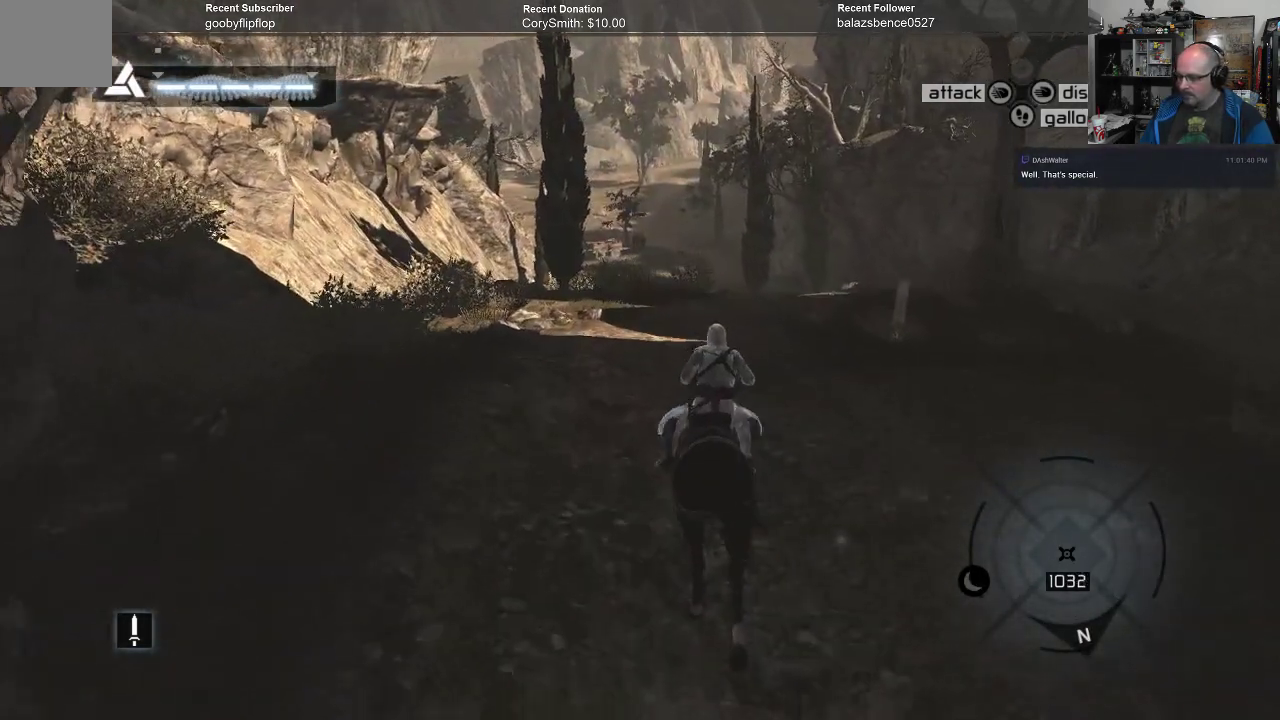
{"dt_ms": 500, "buttons": ["R1"], "left_stick": "up", "right_stick": "center", "events": []}
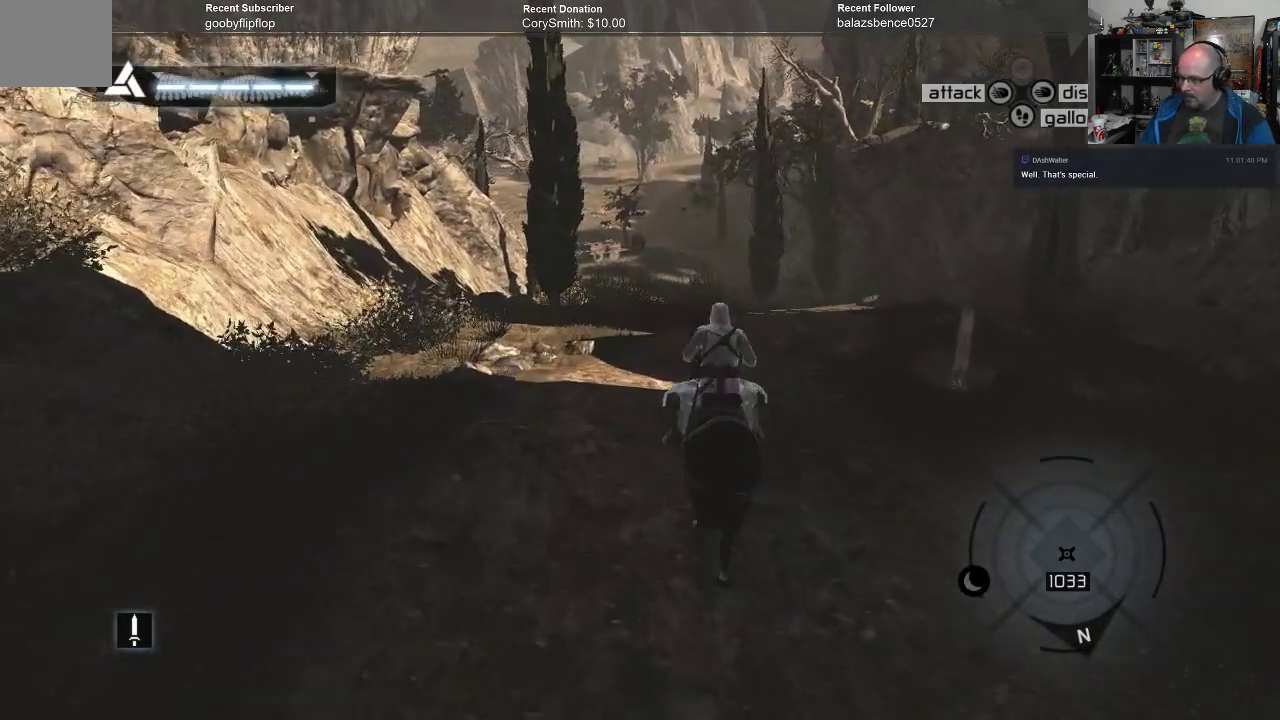
{"dt_ms": 500, "buttons": ["R1"], "left_stick": "up", "right_stick": "center", "events": []}
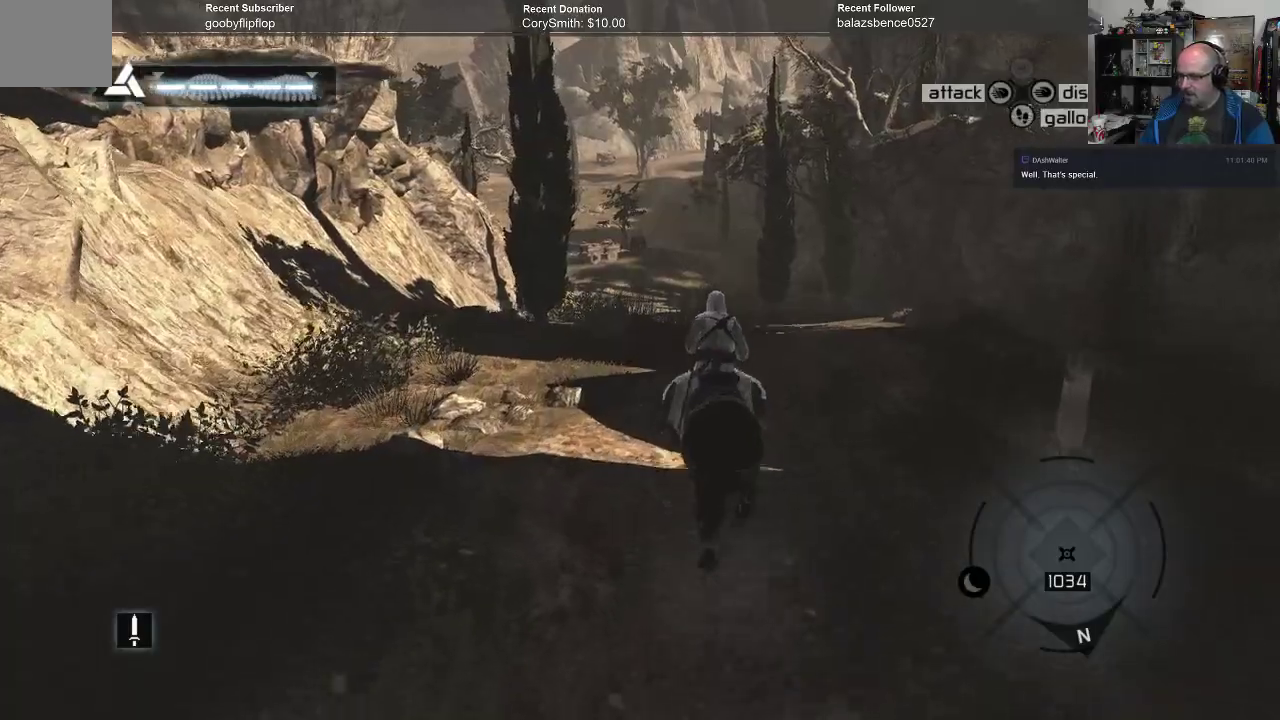
{"dt_ms": 500, "buttons": ["R1"], "left_stick": "up", "right_stick": "center", "events": []}
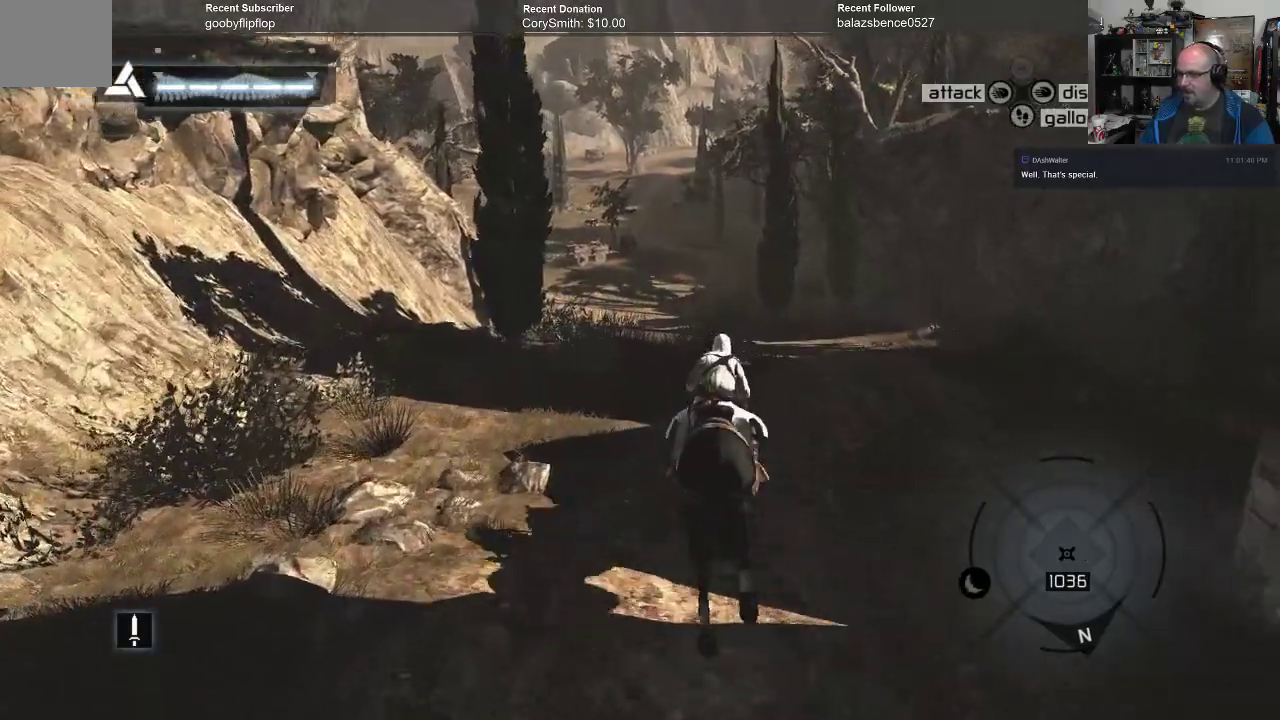
{"dt_ms": 1000, "buttons": ["R1"], "left_stick": "up", "right_stick": "center"}
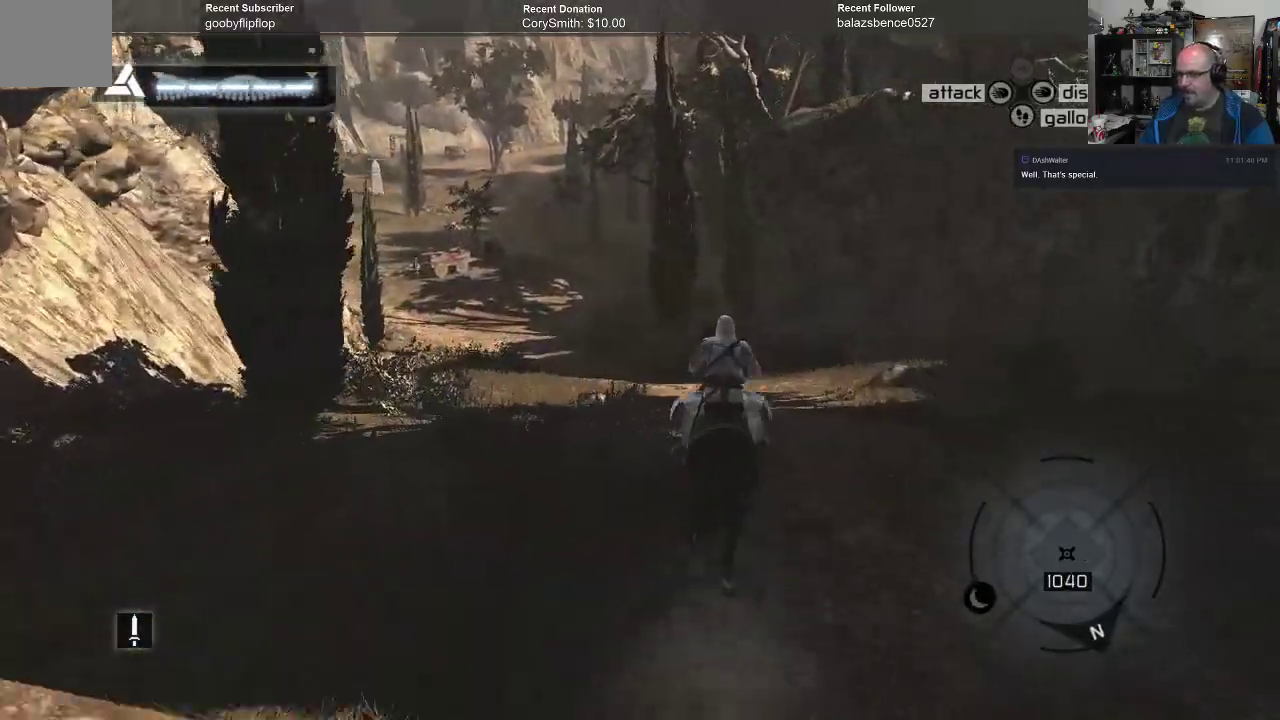
{"dt_ms": 500, "buttons": ["R1"], "left_stick": "up", "right_stick": "center", "events": []}
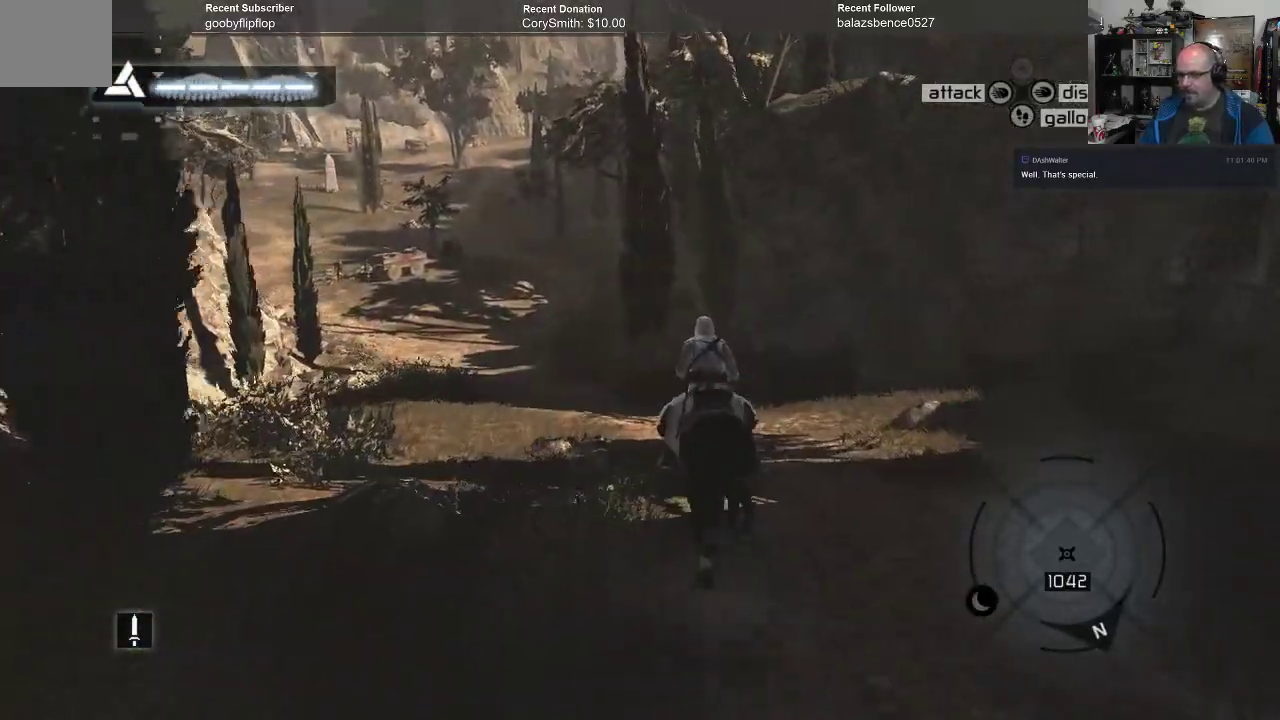
{"dt_ms": 500, "buttons": ["R1"], "left_stick": "up", "right_stick": "center", "events": []}
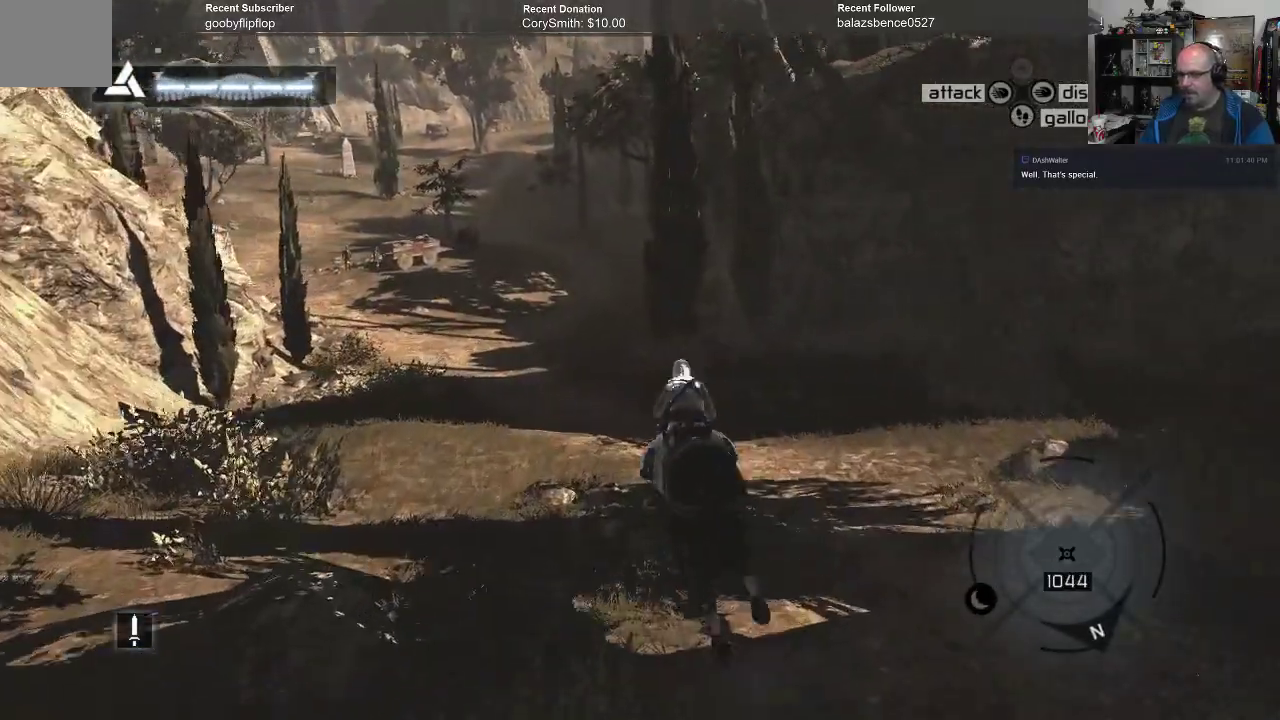
{"dt_ms": 500, "buttons": ["R1"], "left_stick": "up", "right_stick": "center", "events": [[200, "right_stick", "up-left"], [400, "right_stick", "center"]]}
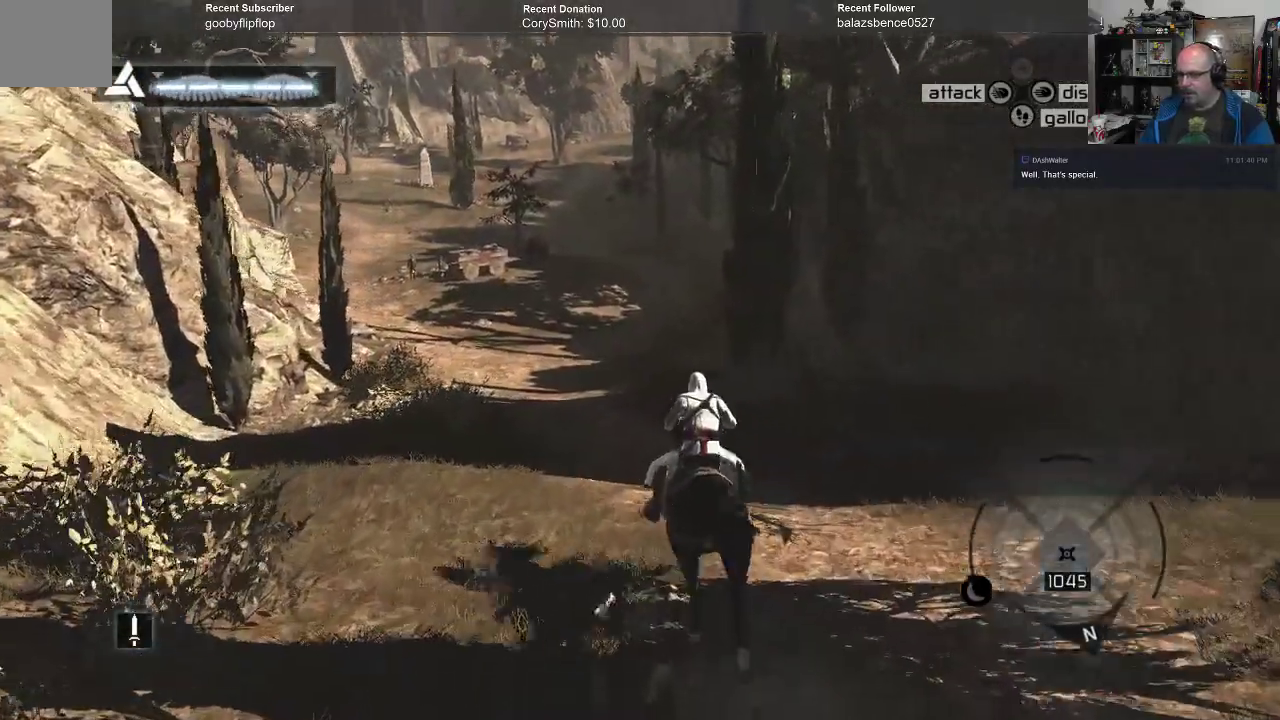
{"dt_ms": 500, "buttons": ["R1"], "left_stick": "up", "right_stick": "center", "events": [[200, "right_stick", "up-left"], [400, "right_stick", "center"]]}
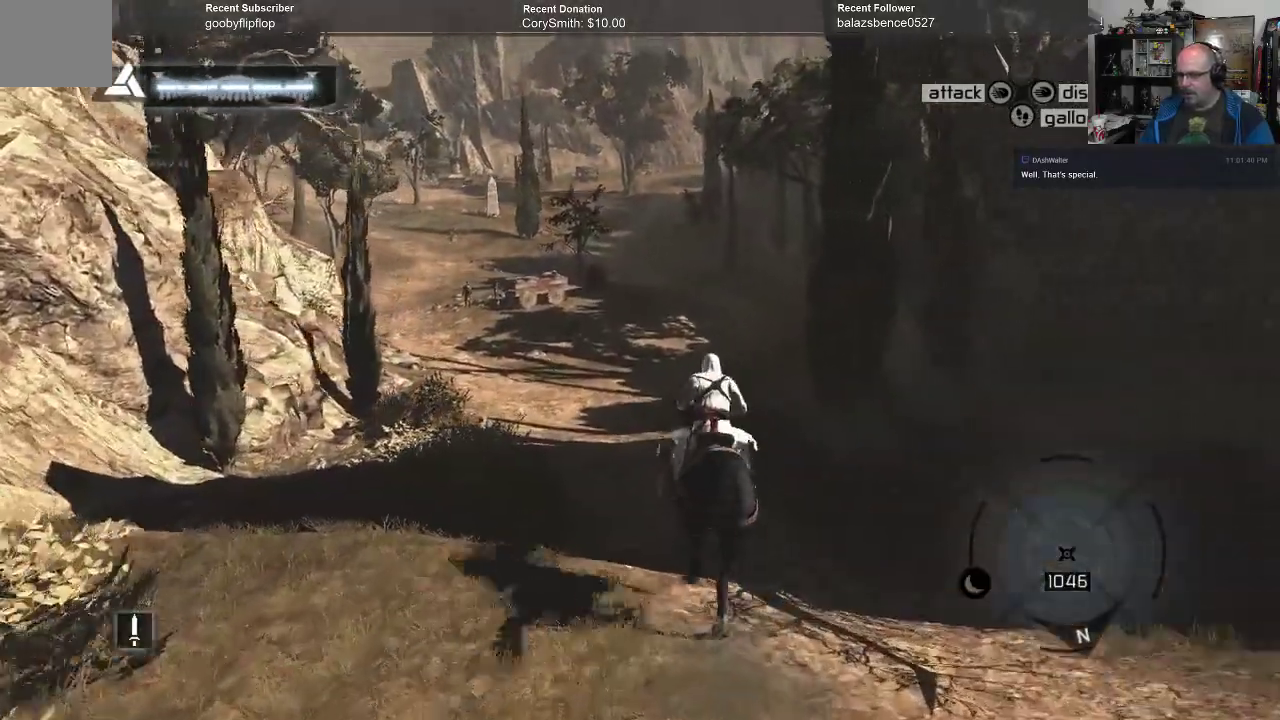
{"dt_ms": 500, "buttons": ["R1"], "left_stick": "up", "right_stick": "up-left", "events": [[100, "right_stick", "up-left"], [267, "right_stick", "center"], [467, "right_stick", "up-left"]]}
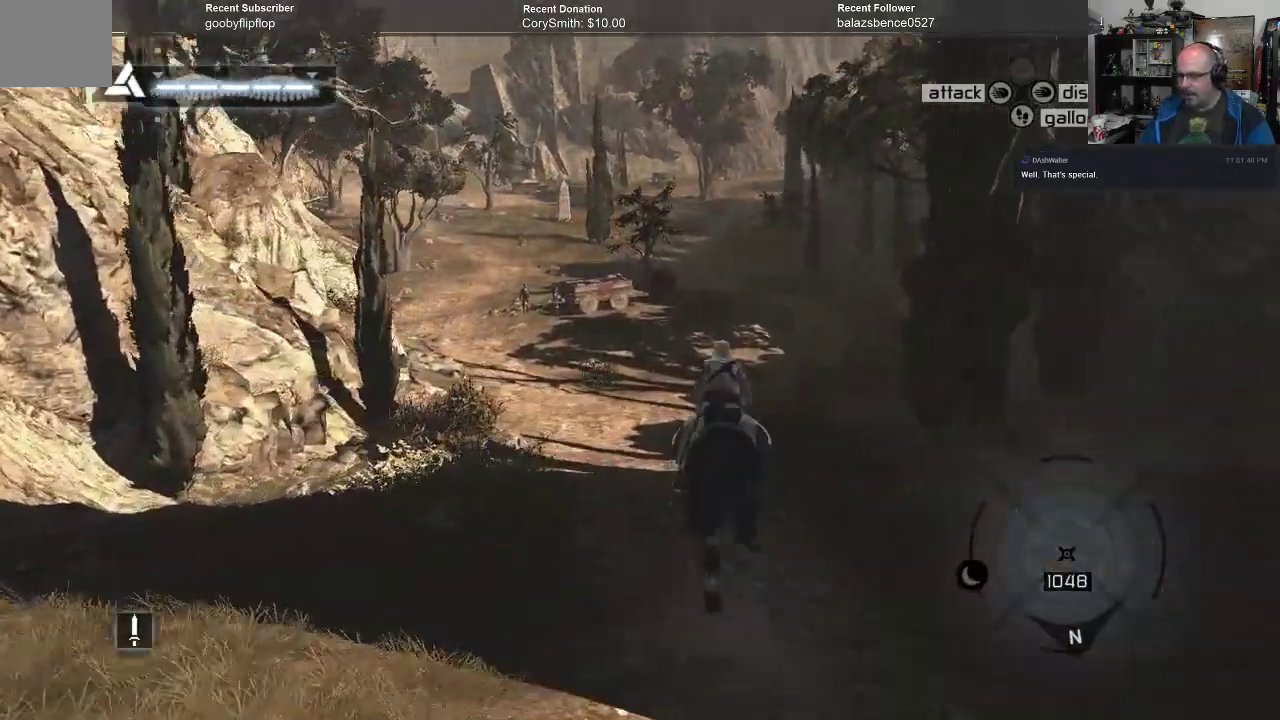
{"dt_ms": 500, "buttons": [], "left_stick": "up", "right_stick": "center", "events": [[500, "R1", "up"], [500, "right_stick", "center"]]}
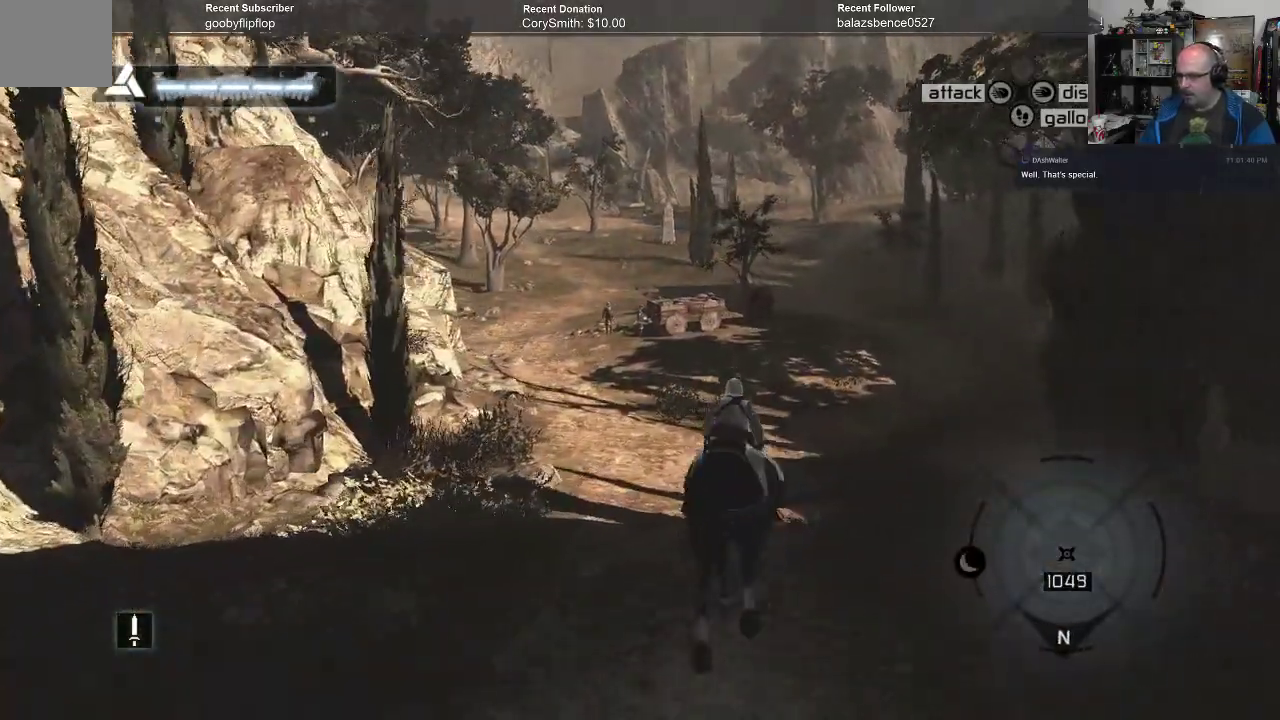
{"dt_ms": 500, "buttons": [], "left_stick": "up", "right_stick": "center", "events": []}
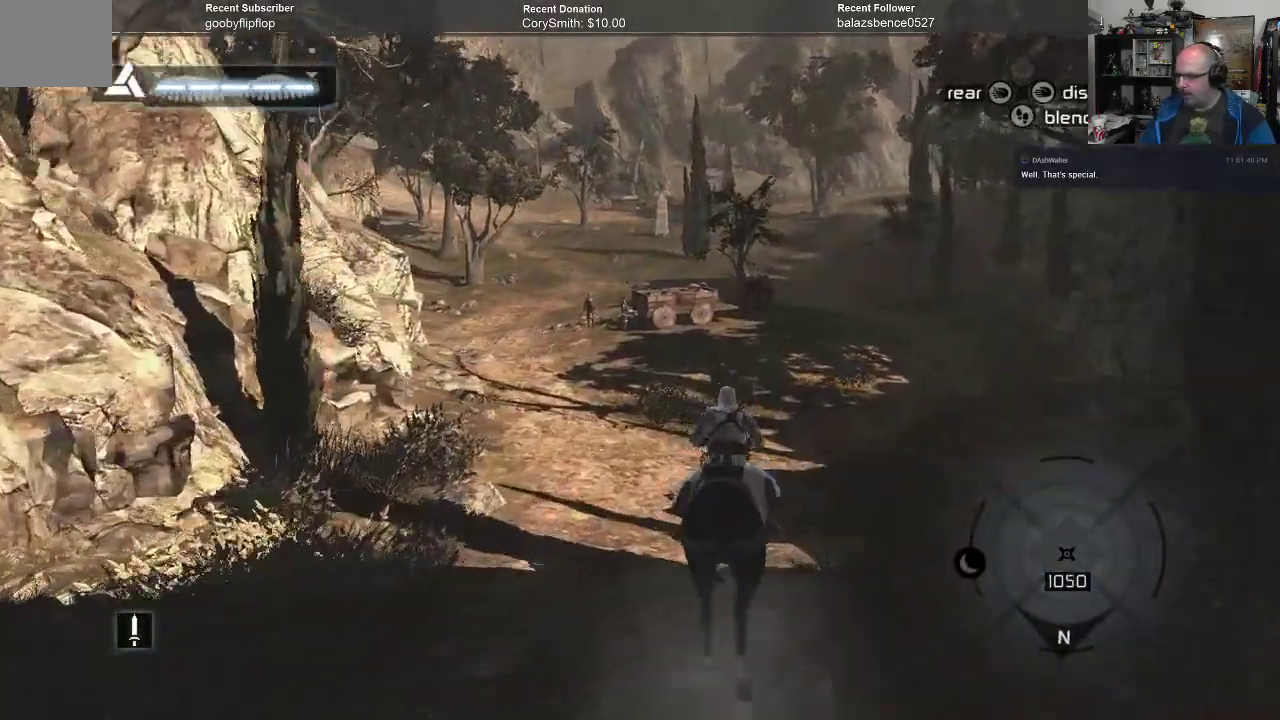
{"dt_ms": 500, "buttons": [], "left_stick": "up", "right_stick": "left", "events": [[433, "right_stick", "left"]]}
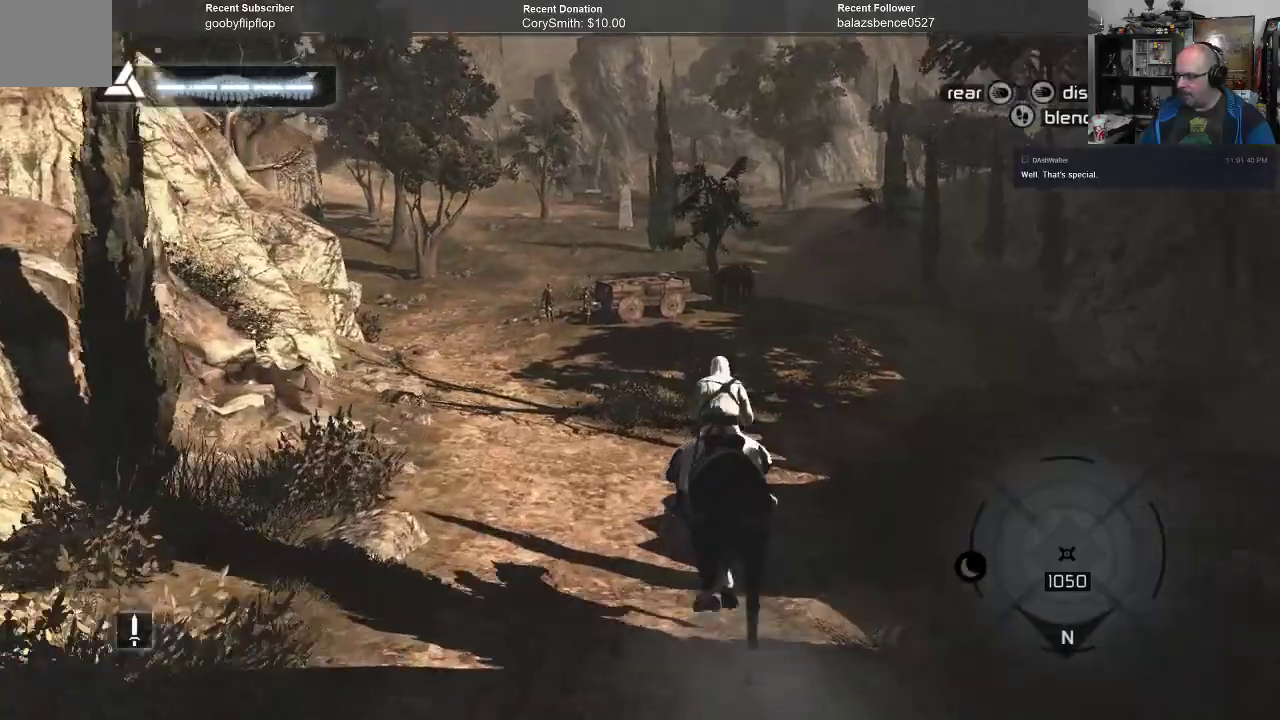
{"dt_ms": 500, "buttons": [], "left_stick": "up", "right_stick": "left", "events": [[300, "right_stick", "center"], [500, "right_stick", "left"]]}
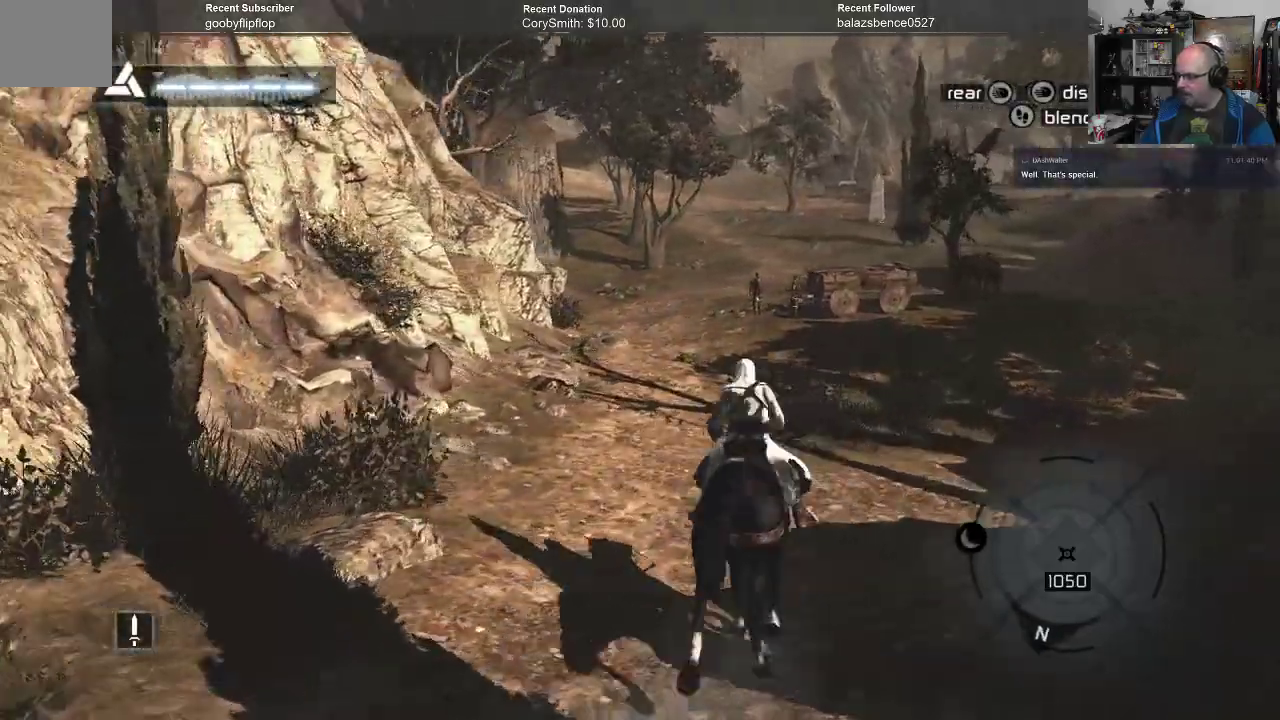
{"dt_ms": 500, "buttons": [], "left_stick": "up", "right_stick": "center", "events": [[200, "right_stick", "center"]]}
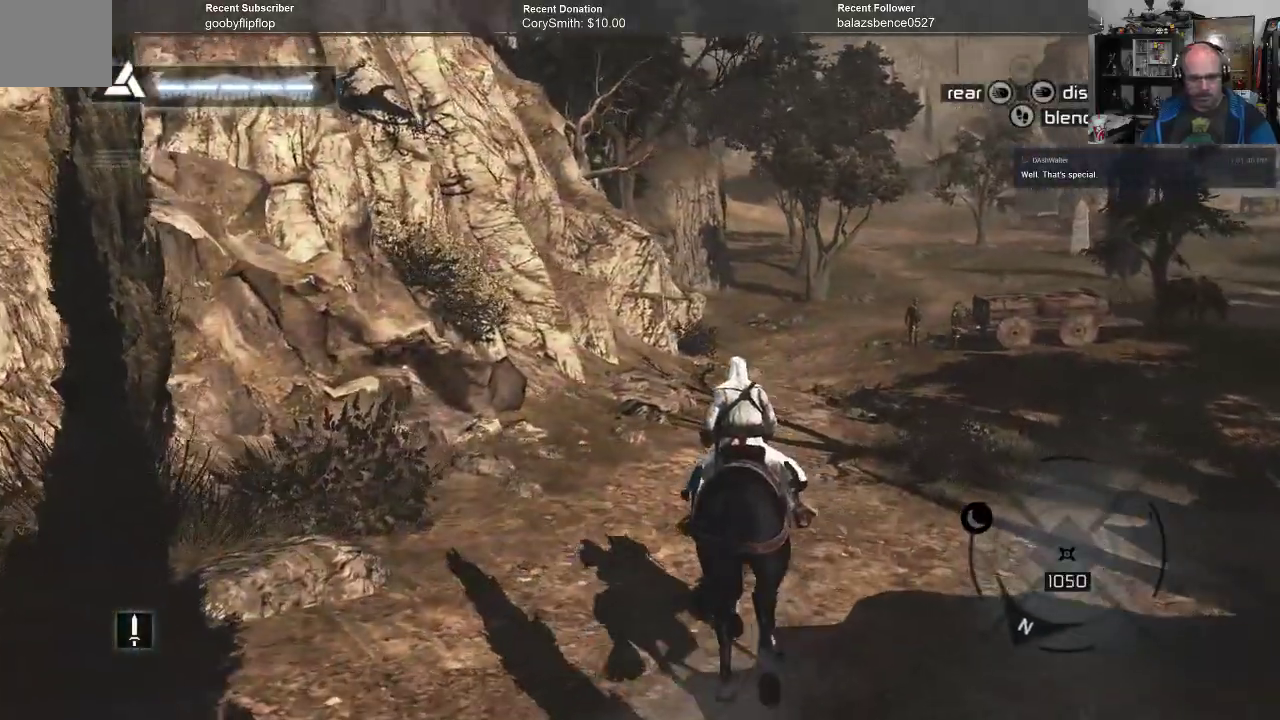
{"dt_ms": 500, "buttons": [], "left_stick": "up", "right_stick": "center", "events": []}
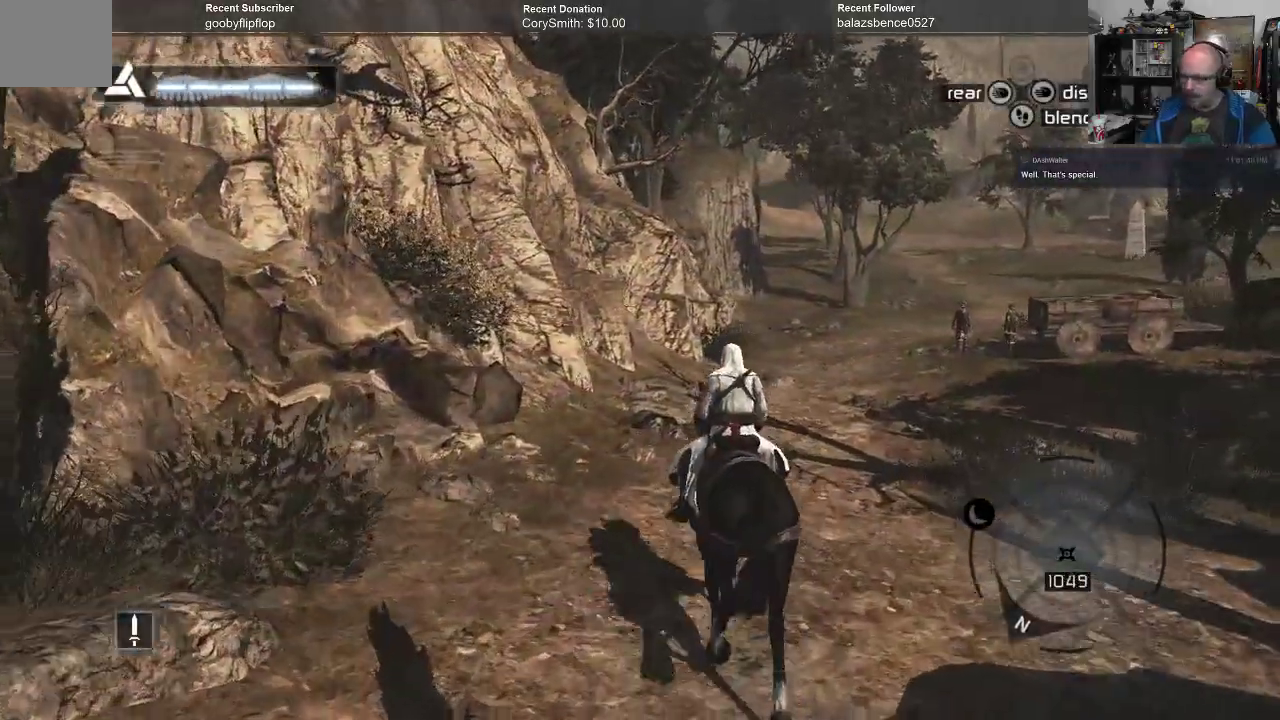
{"dt_ms": 500, "buttons": [], "left_stick": "up", "right_stick": "right", "events": [[333, "right_stick", "right"]]}
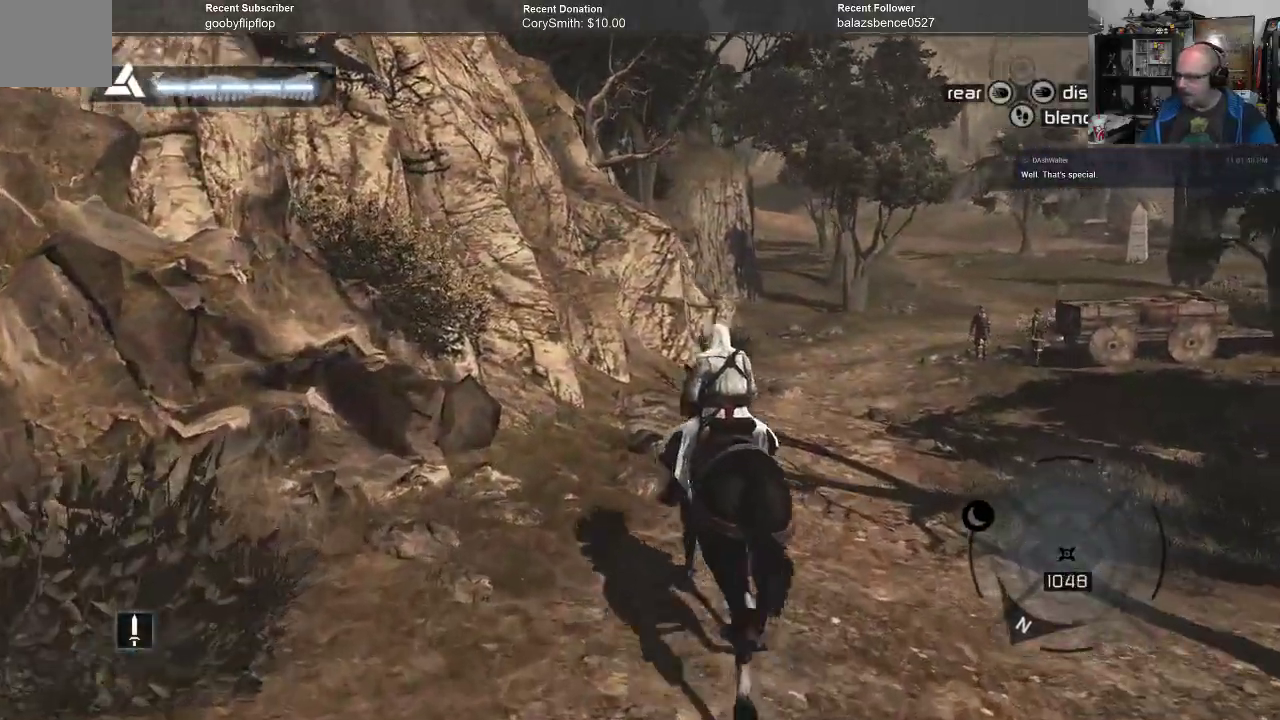
{"dt_ms": 500, "buttons": [], "left_stick": "up", "right_stick": "center", "events": [[100, "right_stick", "center"]]}
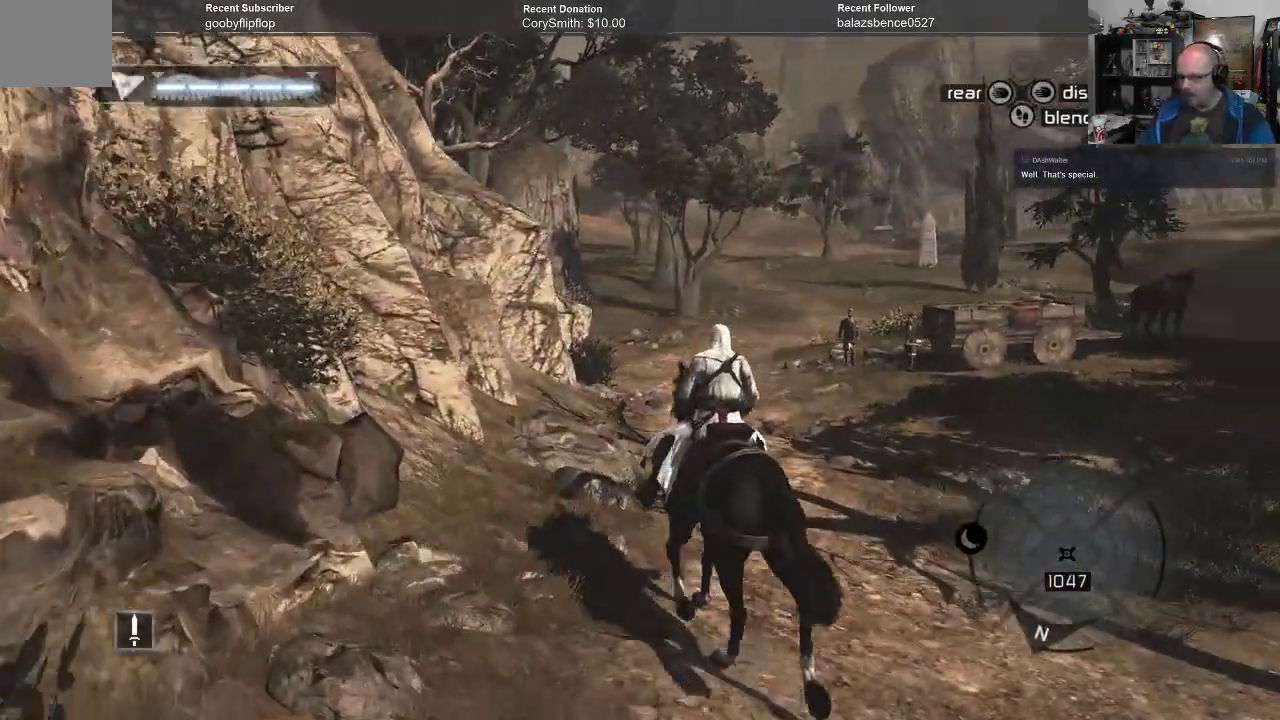
{"dt_ms": 500, "buttons": [], "left_stick": "up", "right_stick": "center", "events": []}
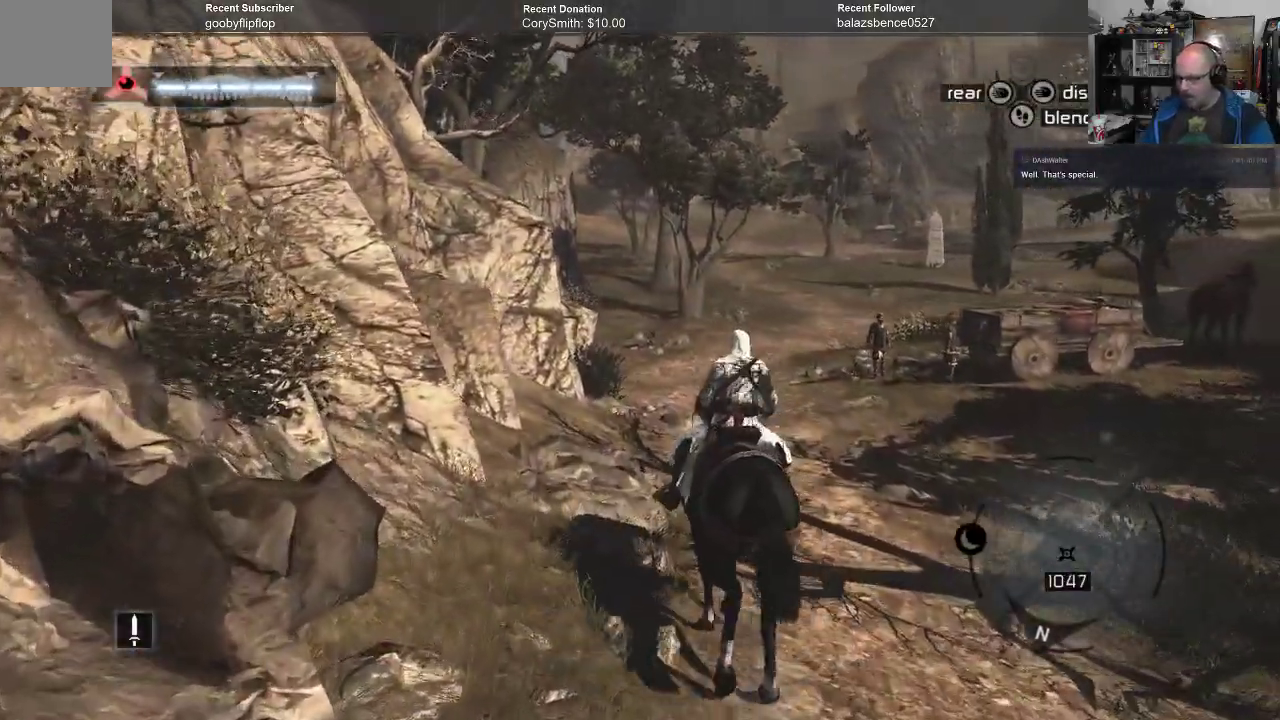
{"dt_ms": 500, "buttons": [], "left_stick": "up", "right_stick": "down-right", "events": [[433, "right_stick", "down-right"]]}
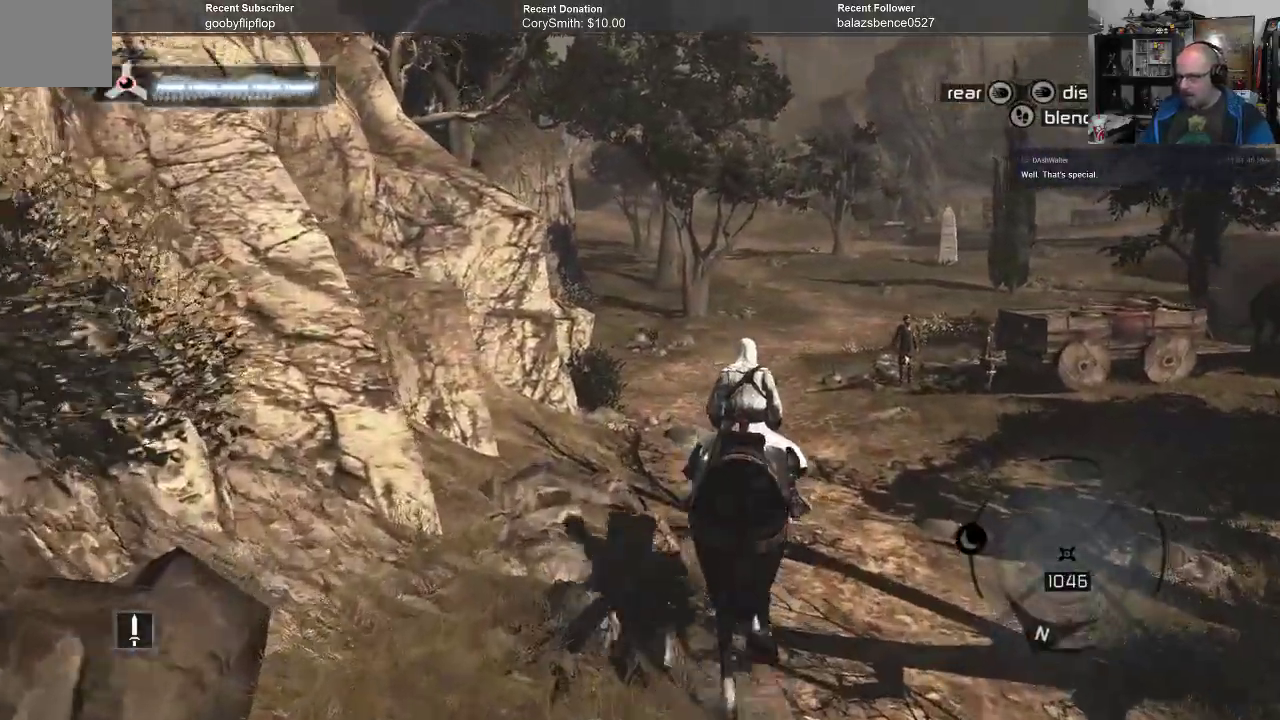
{"dt_ms": 500, "buttons": [], "left_stick": "up", "right_stick": "center", "events": [[167, "right_stick", "center"]]}
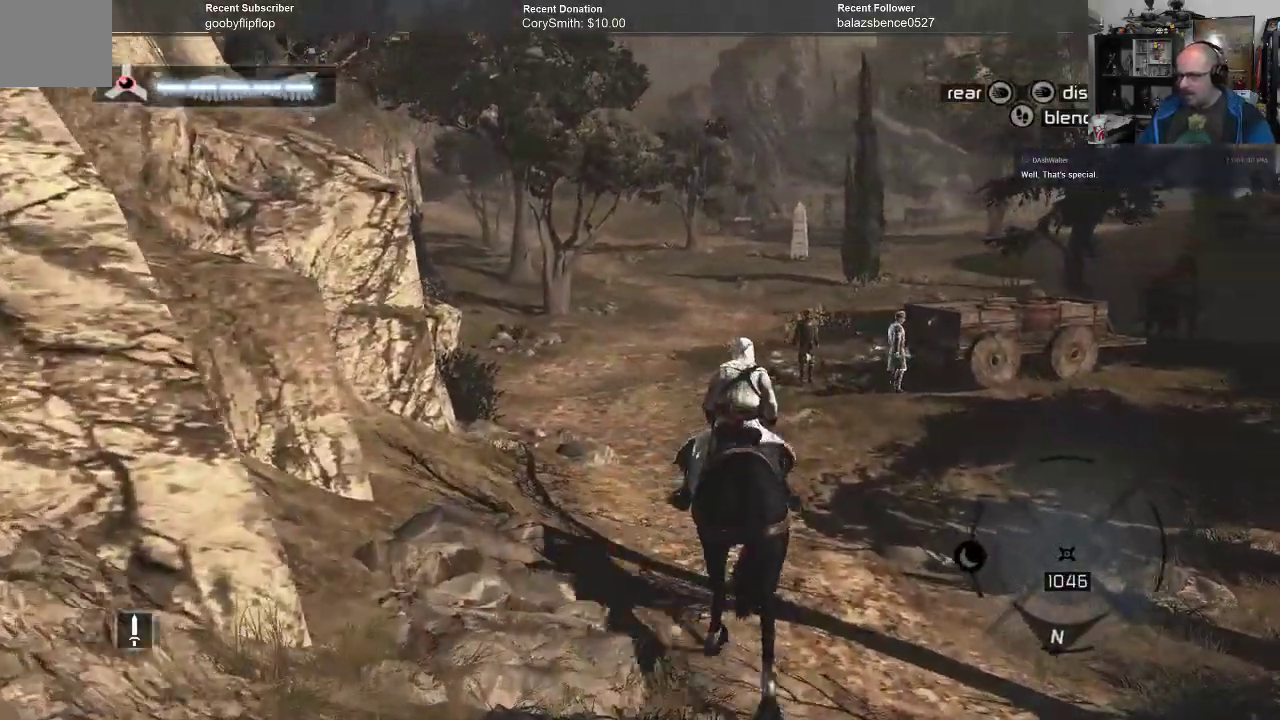
{"dt_ms": 500, "buttons": [], "left_stick": "up", "right_stick": "center", "events": []}